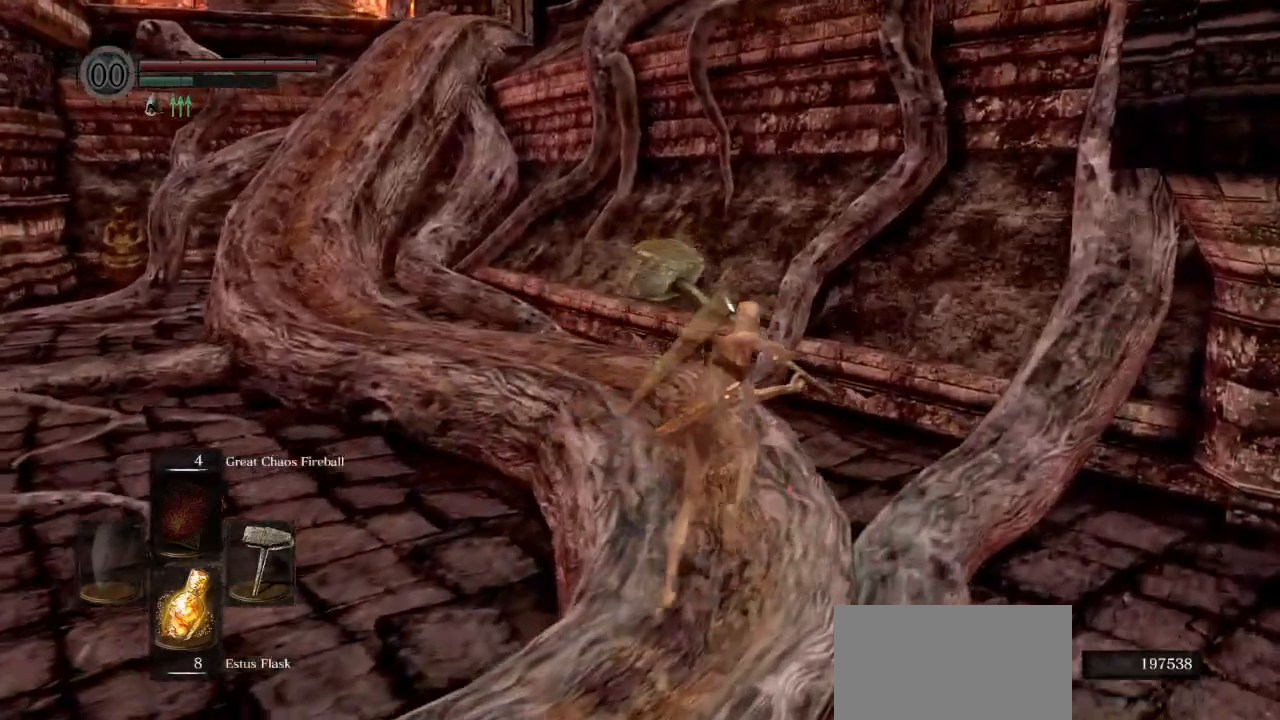
Gameplay with a controller (PlayStation layout); each line is a JSON object with the inputs held at the frame after it. "events" lists button and stick changes between this image and that frame as [ms after this image, input, new state], when the widget could be followed in between.
{"buttons": ["CIRCLE", "L1"], "left_stick": "up", "right_stick": "left", "events": []}
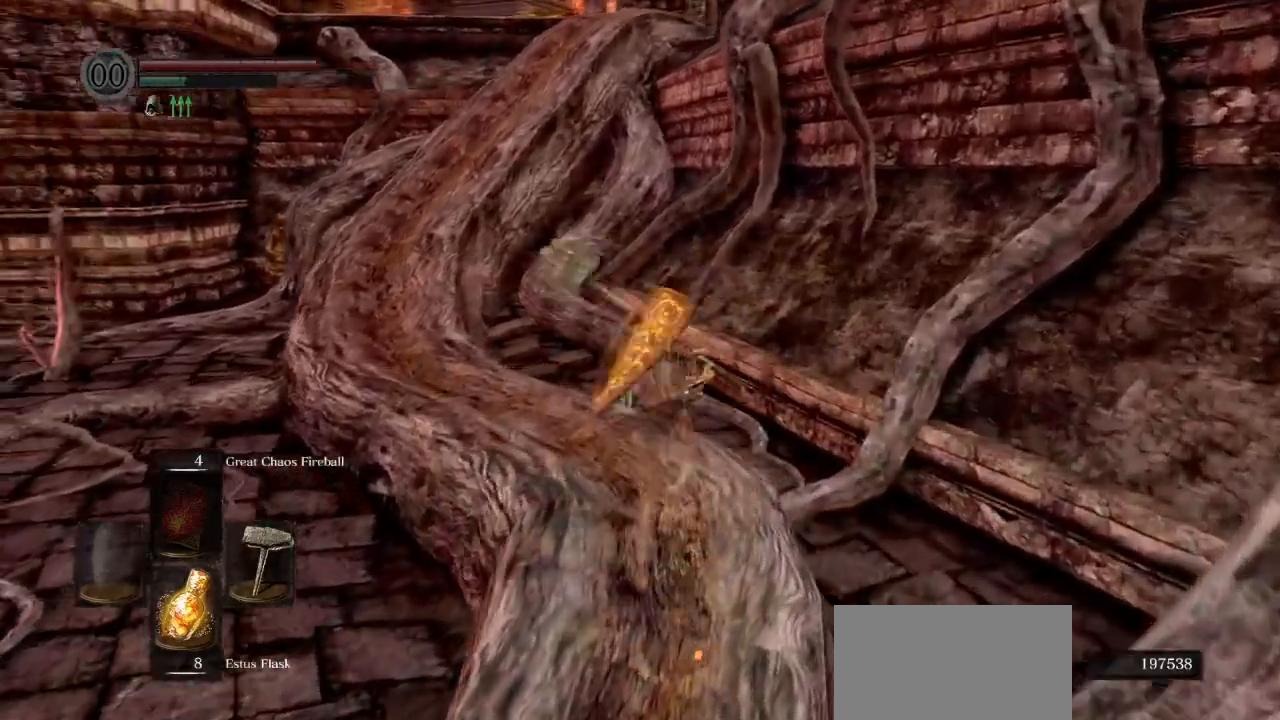
{"buttons": [], "left_stick": "up", "right_stick": "left", "events": [[450, "L1", "up"], [483, "CIRCLE", "up"]]}
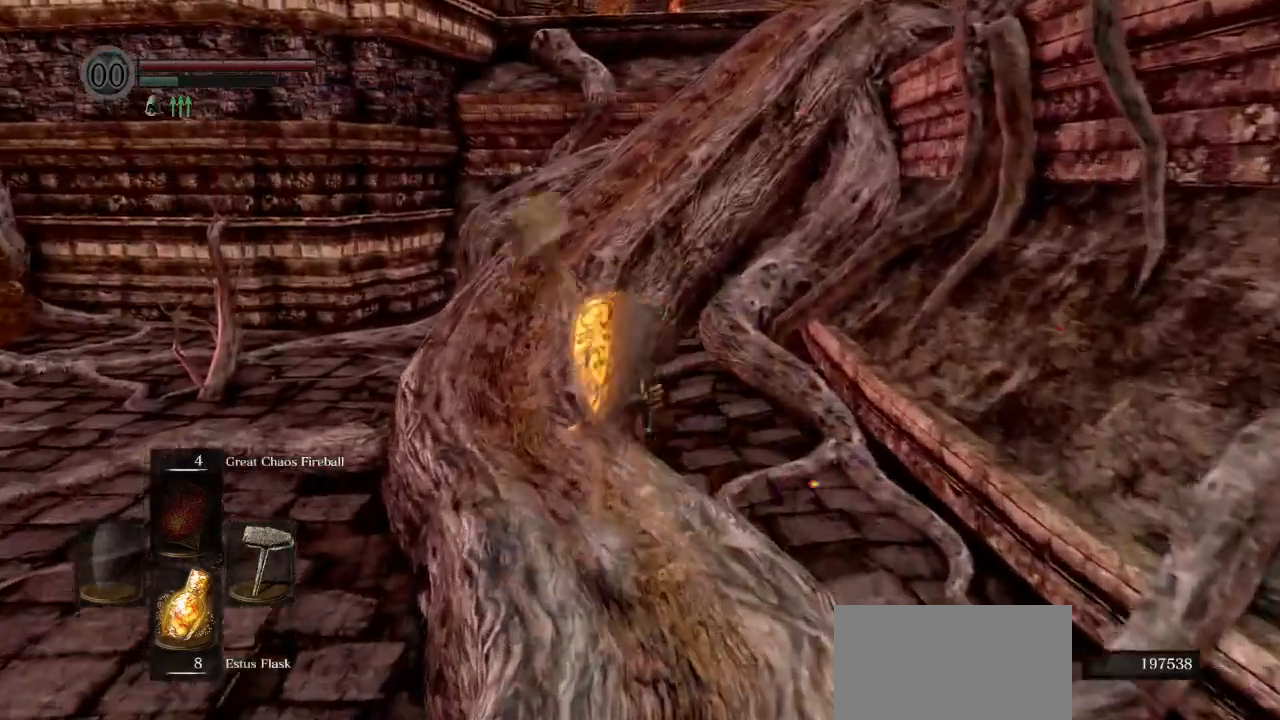
{"buttons": [], "left_stick": "up", "right_stick": "left", "events": []}
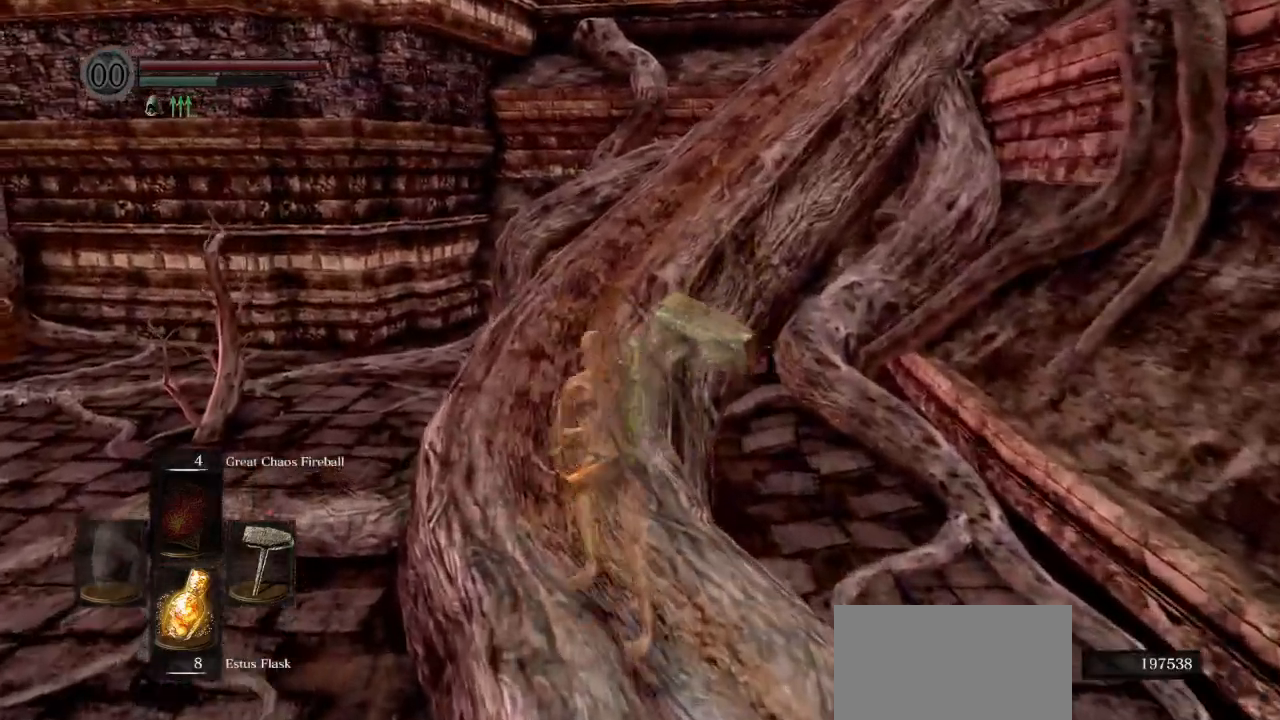
{"buttons": ["CIRCLE", "L1"], "left_stick": "up", "right_stick": "down-right", "events": [[50, "CIRCLE", "down"], [250, "right_stick", "center"], [367, "right_stick", "down-right"], [483, "L1", "down"]]}
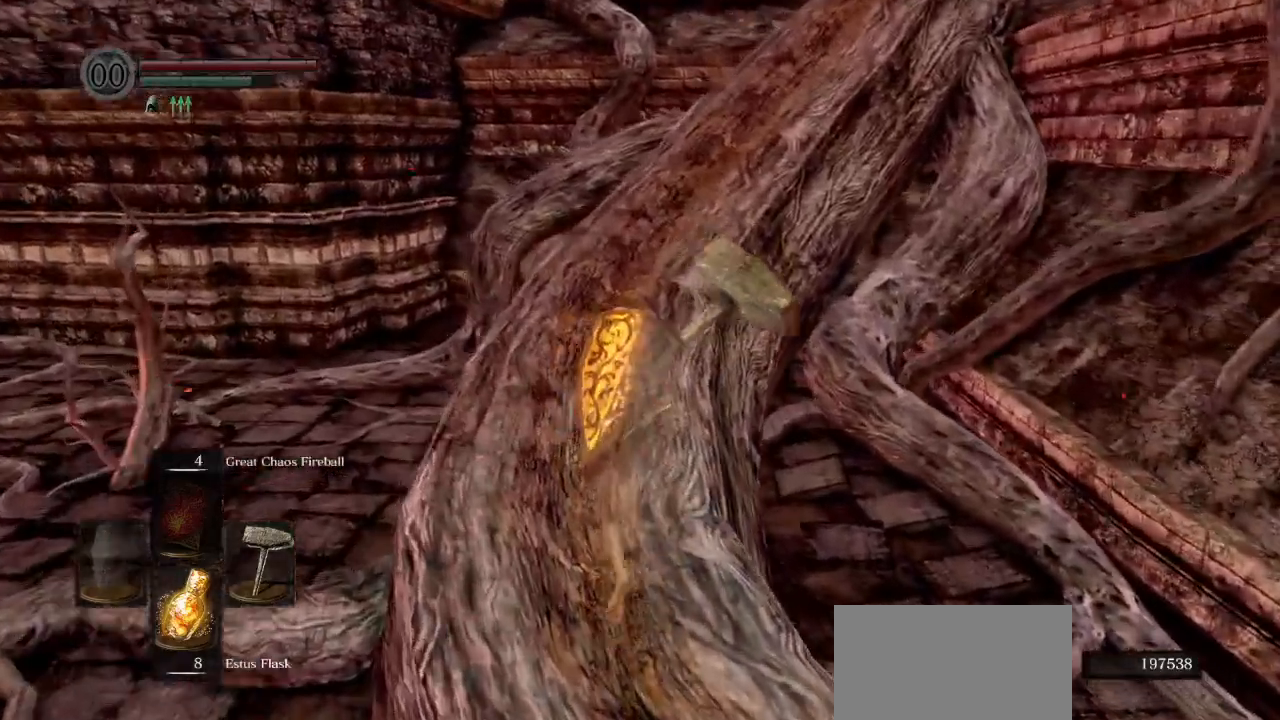
{"buttons": ["CIRCLE", "L1"], "left_stick": "up", "right_stick": "down-right", "events": []}
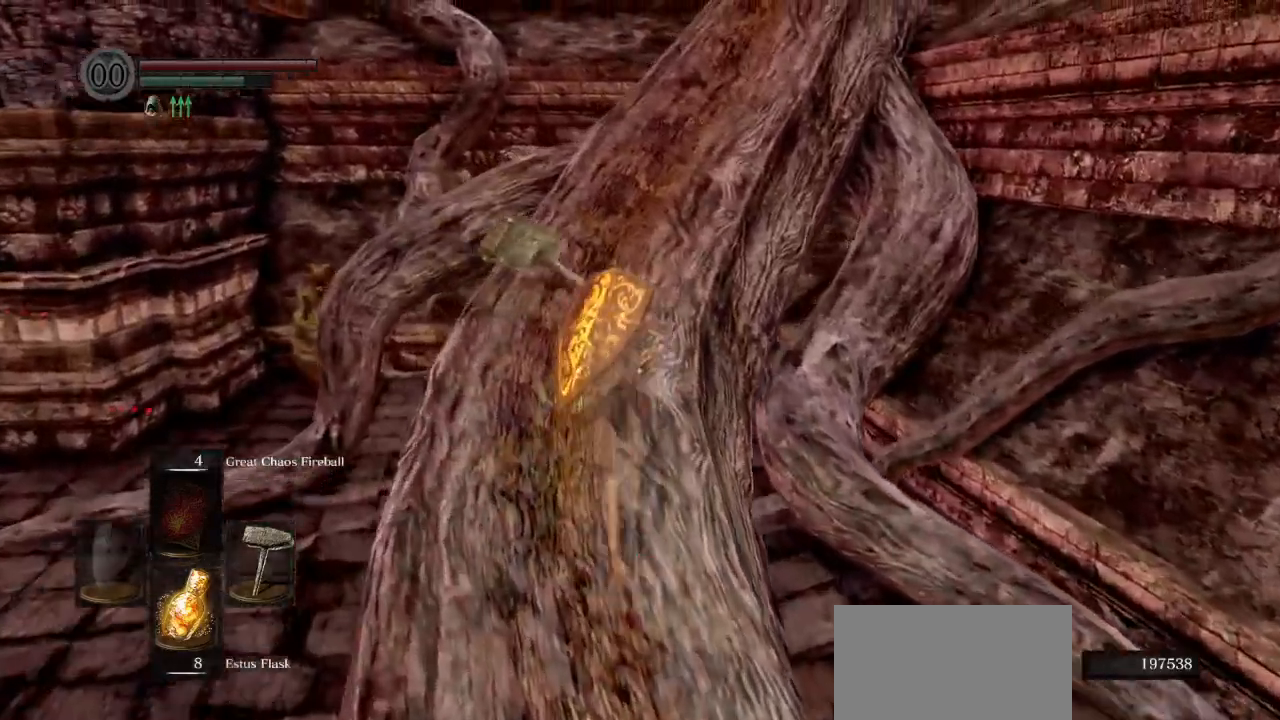
{"buttons": ["CIRCLE", "L1"], "left_stick": "up", "right_stick": "down-right", "events": []}
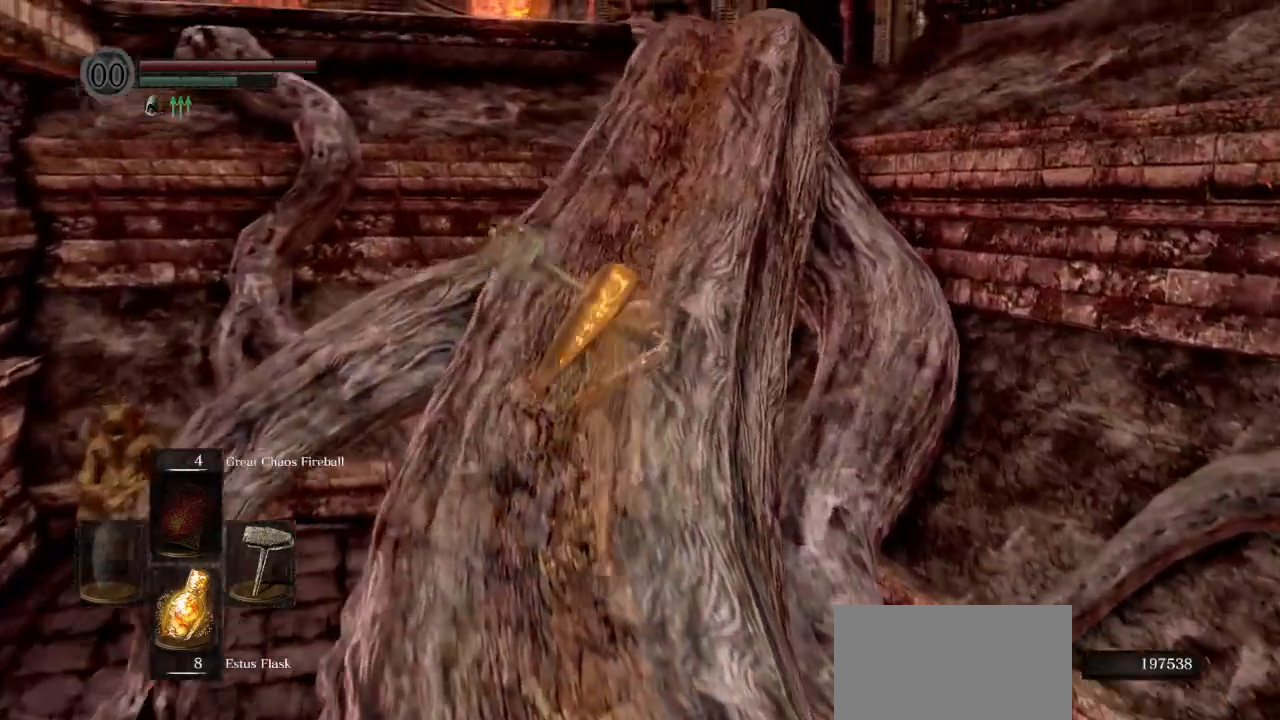
{"buttons": ["CIRCLE", "L1"], "left_stick": "up", "right_stick": "down-right", "events": []}
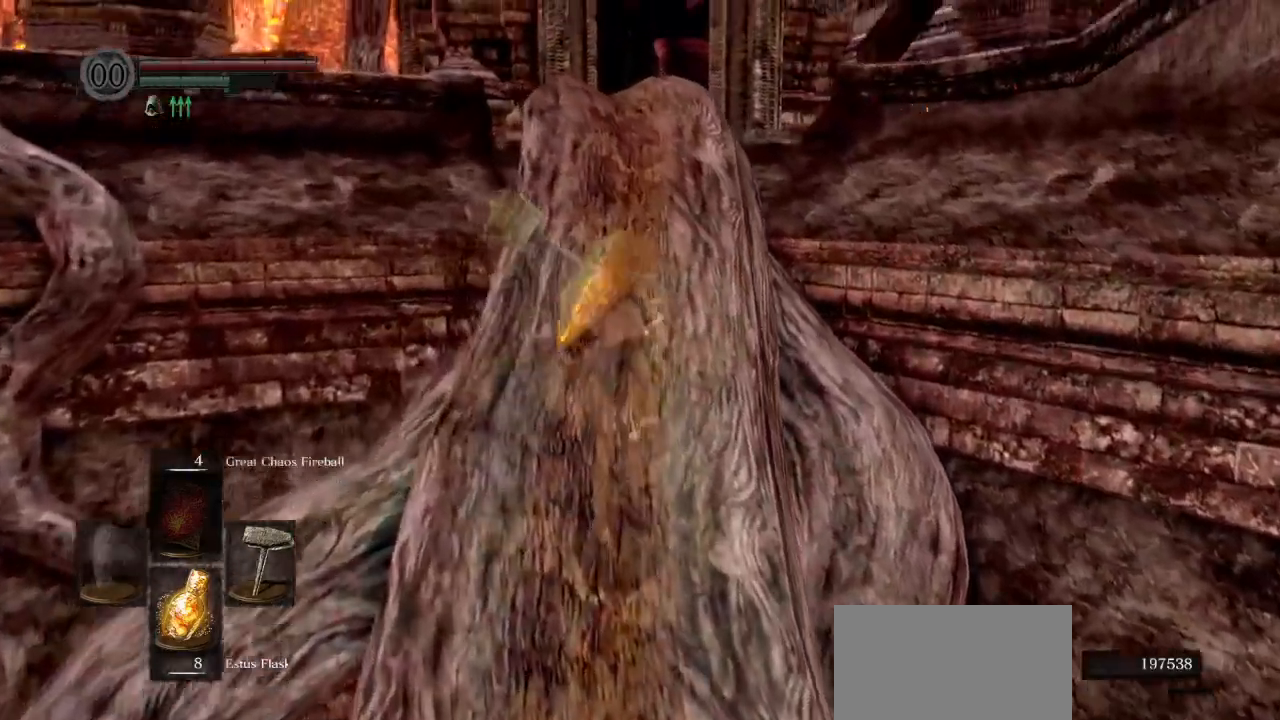
{"buttons": ["CIRCLE", "L1"], "left_stick": "up", "right_stick": "center", "events": [[367, "right_stick", "center"]]}
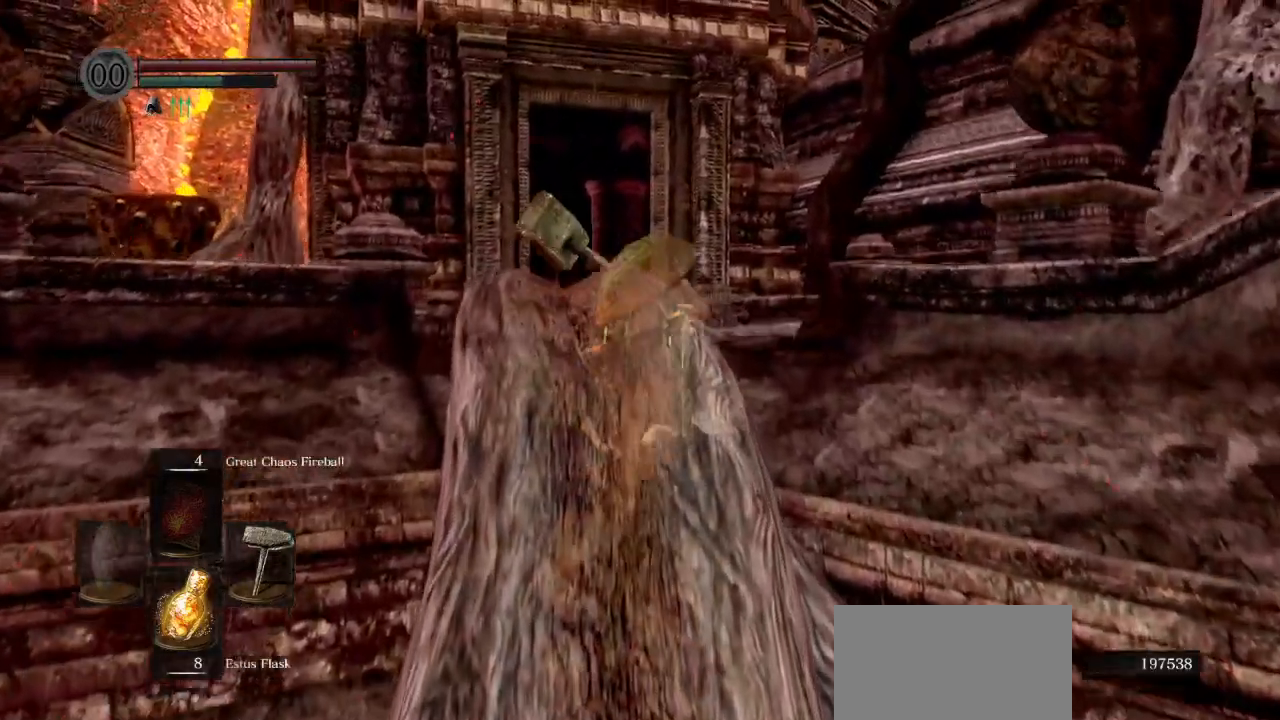
{"buttons": ["CIRCLE", "L1"], "left_stick": "up", "right_stick": "down-right", "events": [[367, "right_stick", "down-right"]]}
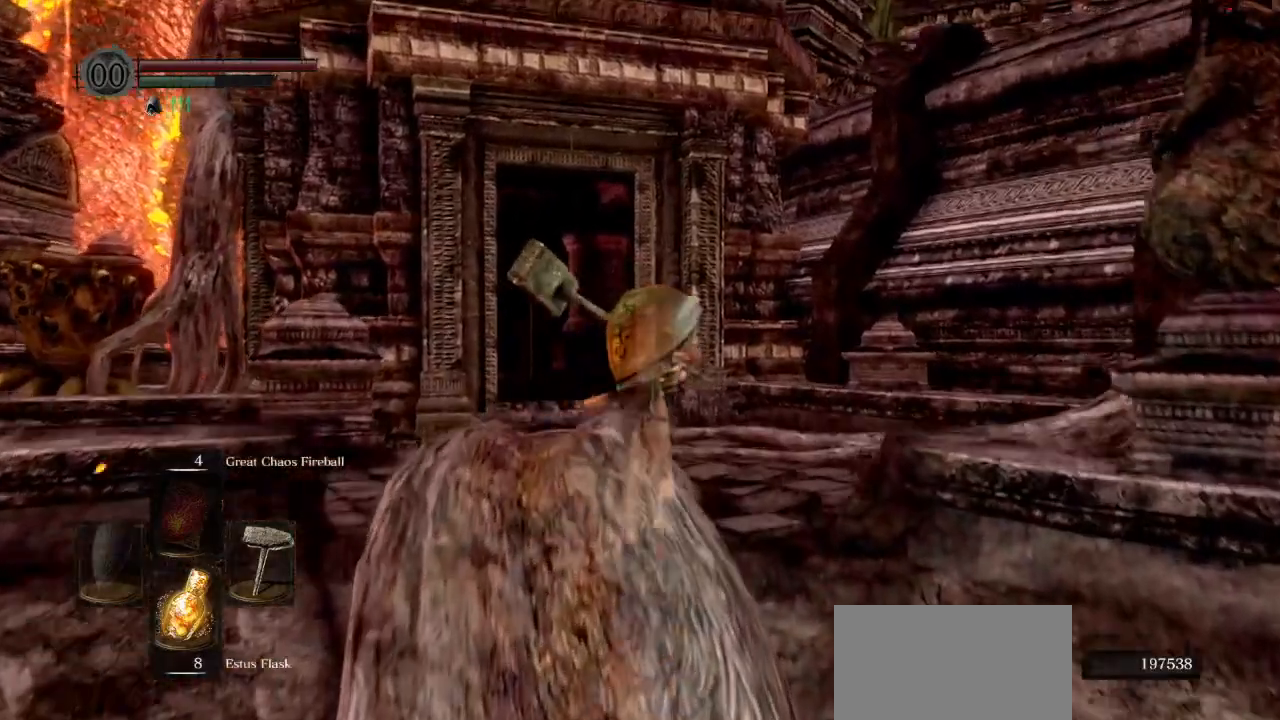
{"buttons": ["CIRCLE", "L1"], "left_stick": "up", "right_stick": "down-right", "events": []}
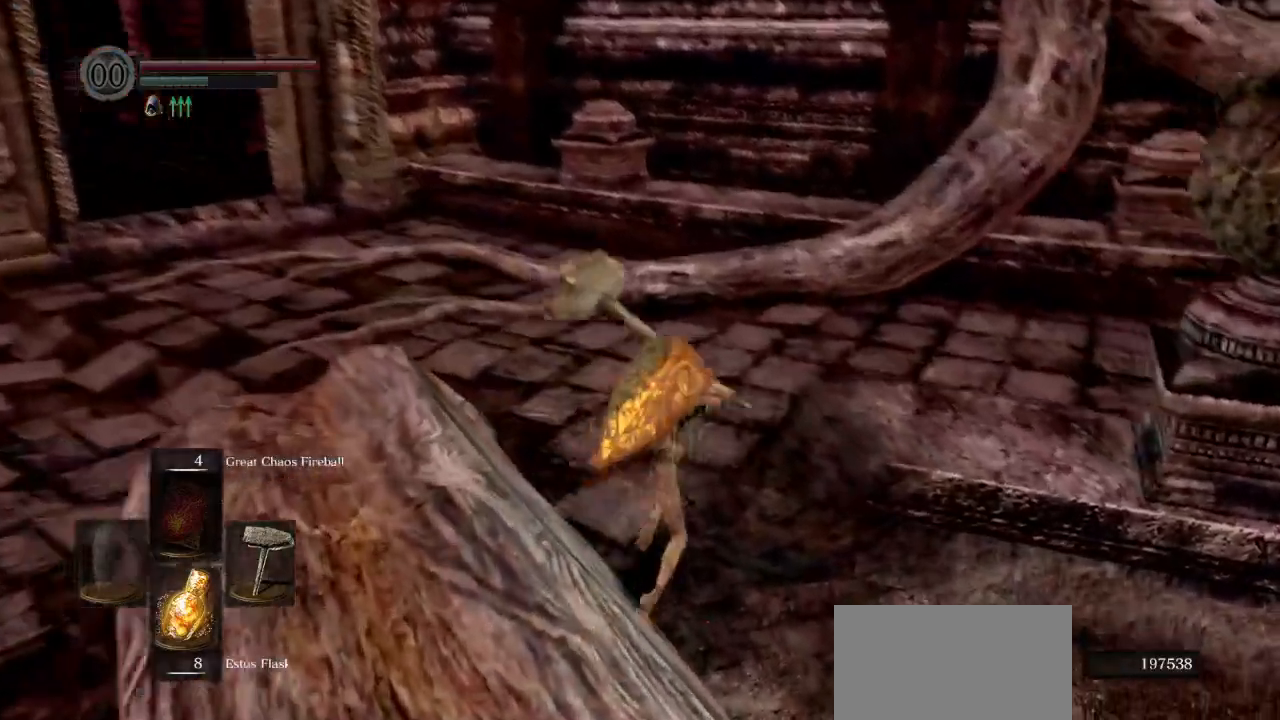
{"buttons": [], "left_stick": "up", "right_stick": "down-right", "events": [[217, "L1", "up"], [317, "CIRCLE", "up"]]}
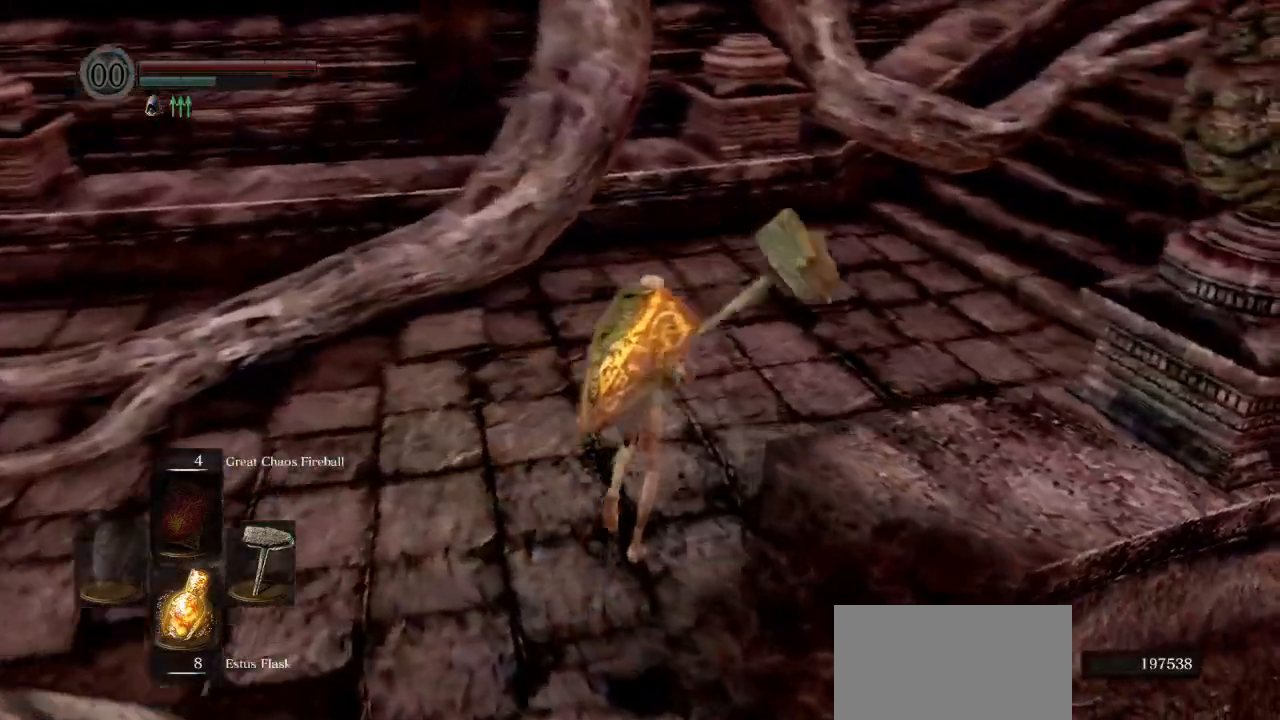
{"buttons": ["CIRCLE"], "left_stick": "up", "right_stick": "up-right", "events": [[100, "CIRCLE", "down"], [183, "right_stick", "right"], [433, "right_stick", "up-right"]]}
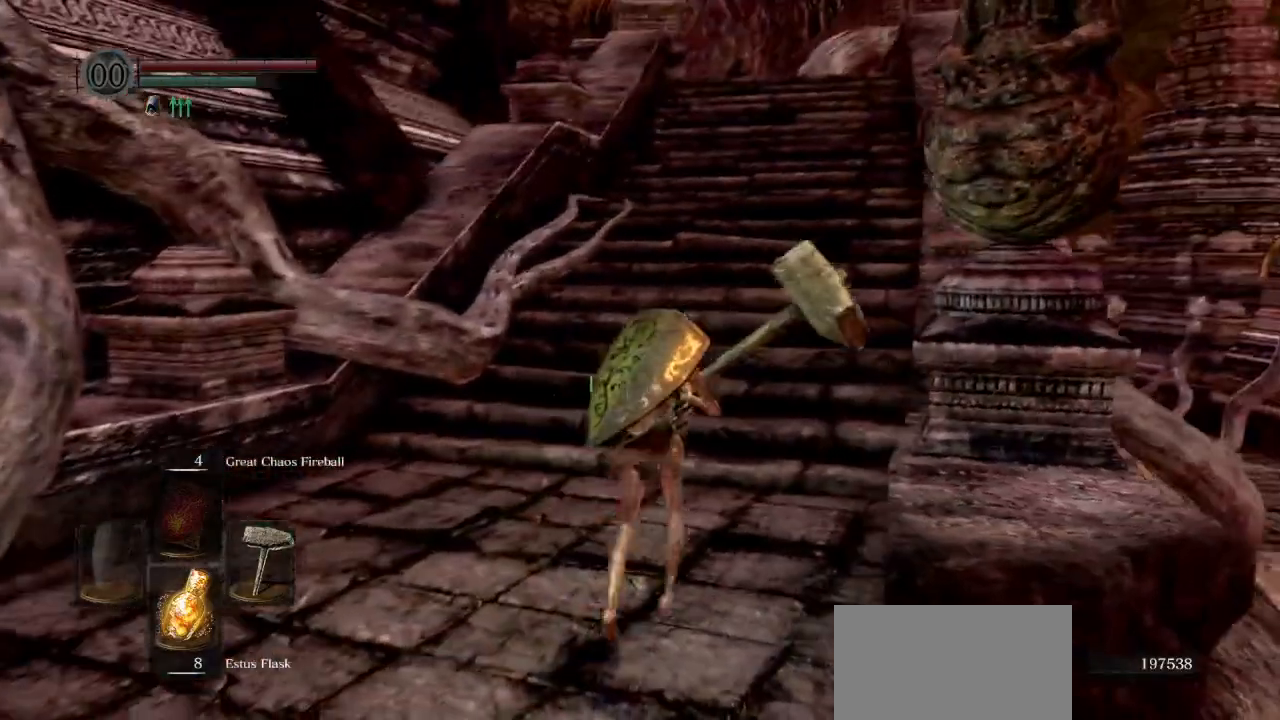
{"buttons": ["CIRCLE", "L1"], "left_stick": "up", "right_stick": "center", "events": [[350, "L1", "down"], [350, "right_stick", "center"]]}
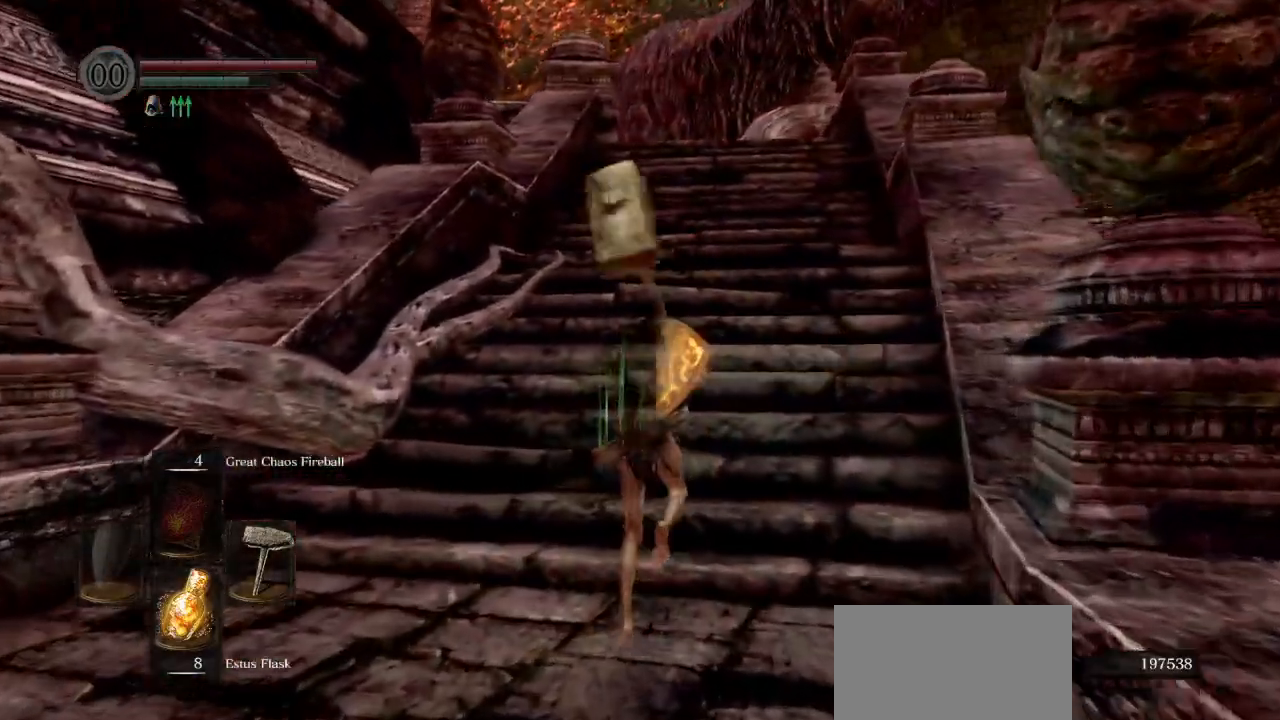
{"buttons": ["CIRCLE", "L1"], "left_stick": "up", "right_stick": "center", "events": []}
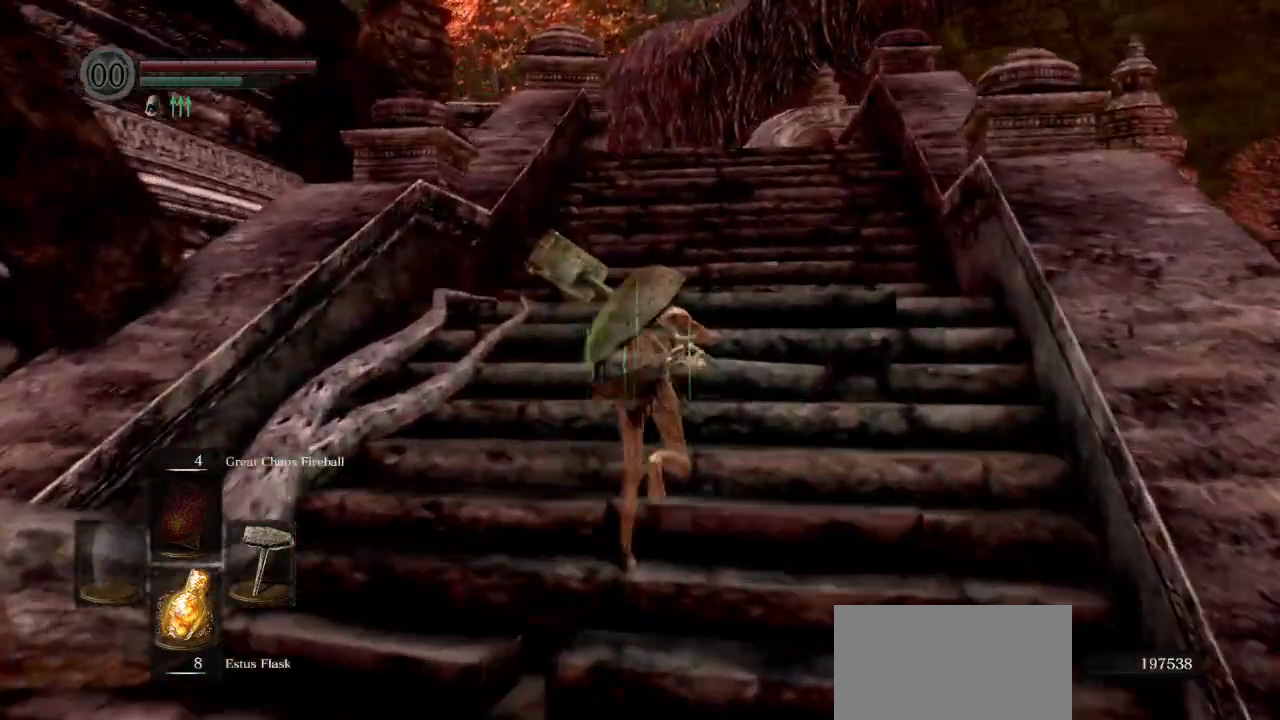
{"buttons": ["CIRCLE"], "left_stick": "up", "right_stick": "down", "events": [[267, "L1", "up"], [317, "CIRCLE", "up"], [383, "right_stick", "down"], [467, "CIRCLE", "down"]]}
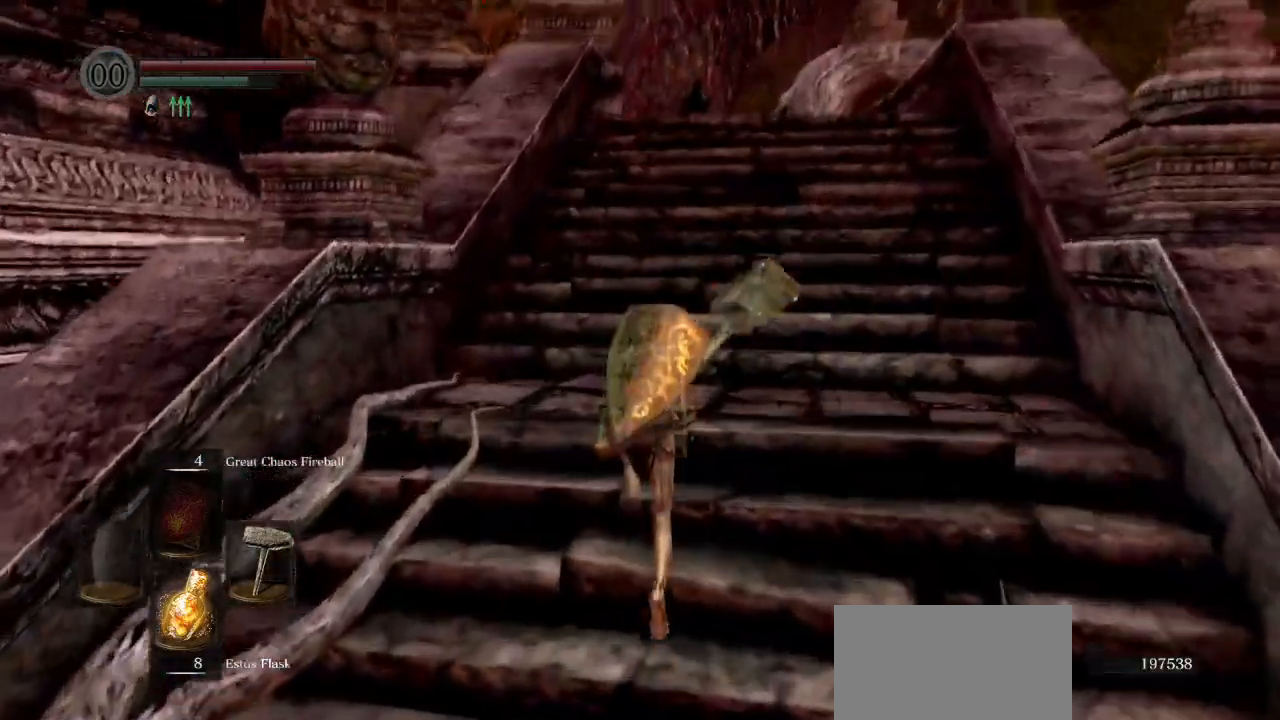
{"buttons": ["CIRCLE", "L1"], "left_stick": "up", "right_stick": "down", "events": [[133, "L1", "down"]]}
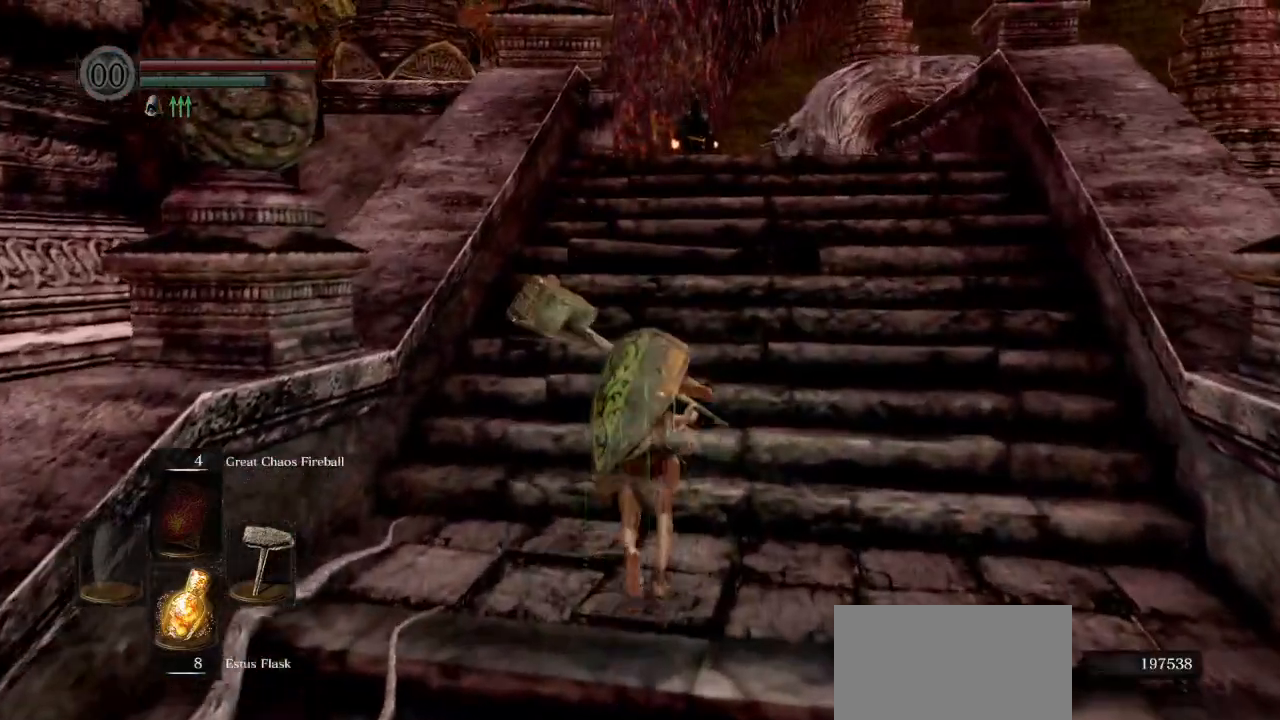
{"buttons": ["CIRCLE", "L1"], "left_stick": "up", "right_stick": "down", "events": []}
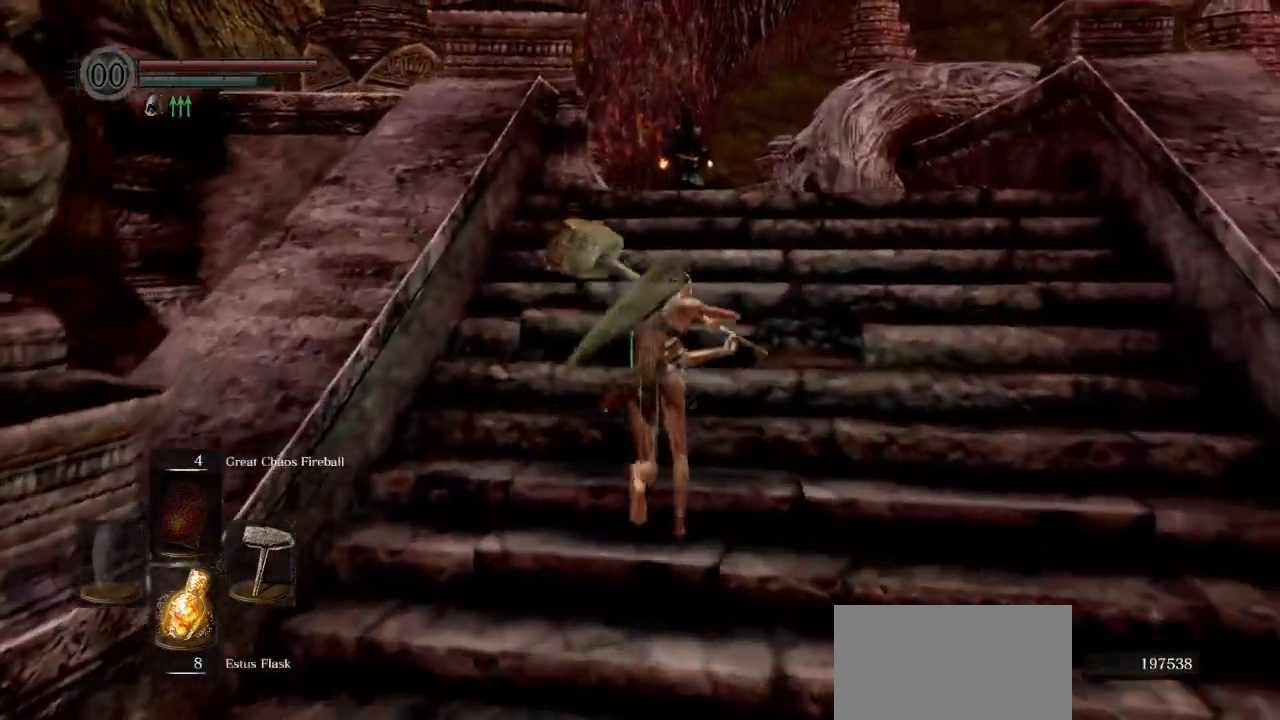
{"buttons": ["CIRCLE", "L1"], "left_stick": "up", "right_stick": "down", "events": []}
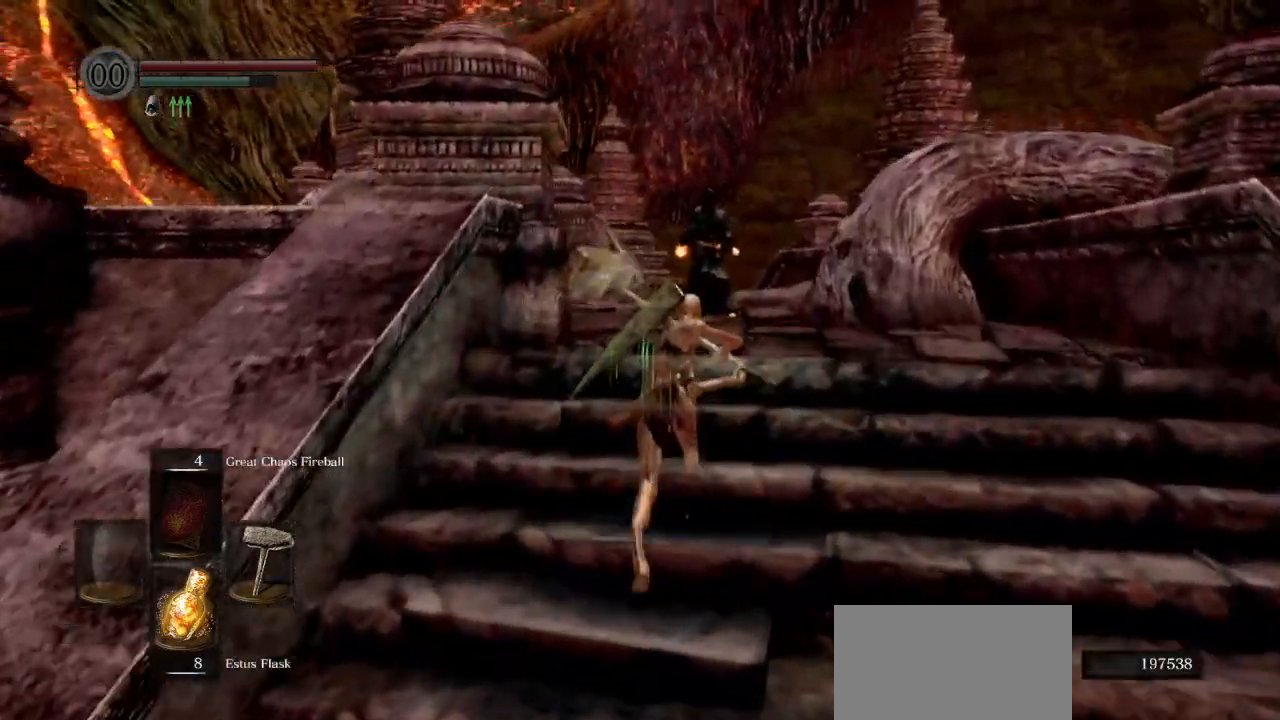
{"buttons": ["CIRCLE", "L1"], "left_stick": "up", "right_stick": "down-left", "events": [[233, "right_stick", "down-left"]]}
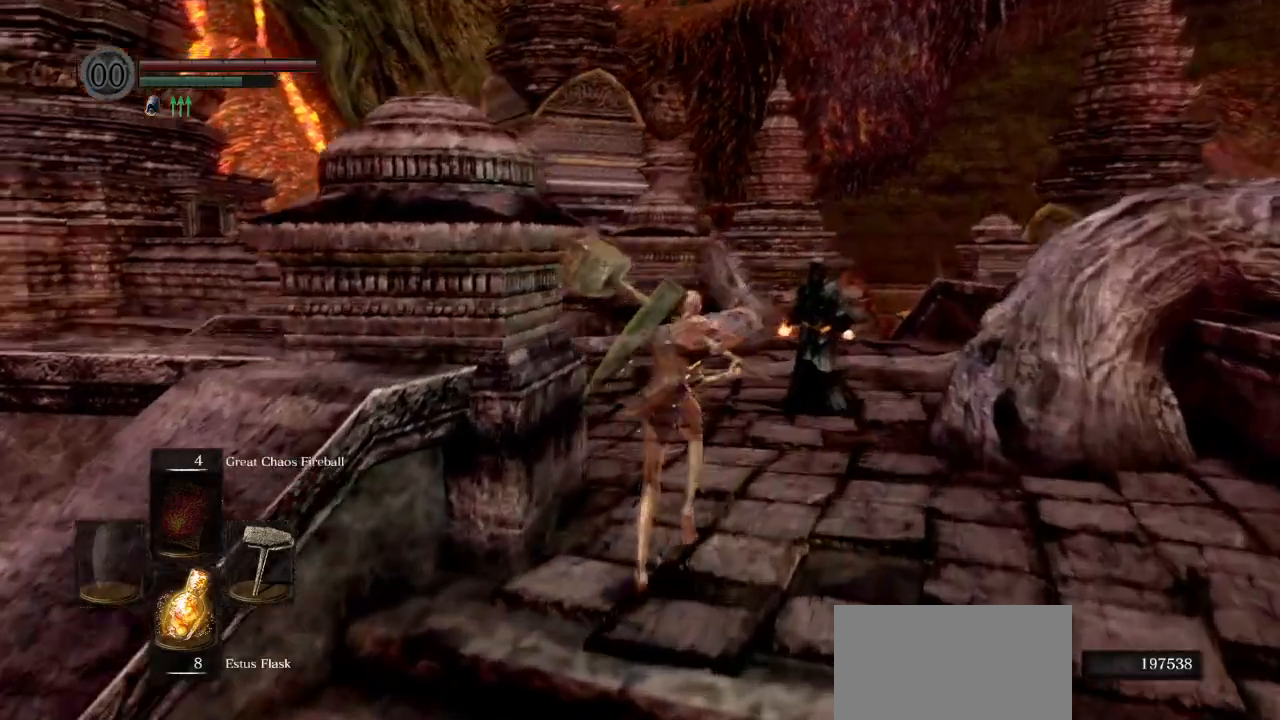
{"buttons": ["CIRCLE", "L1"], "left_stick": "up", "right_stick": "down-left", "events": []}
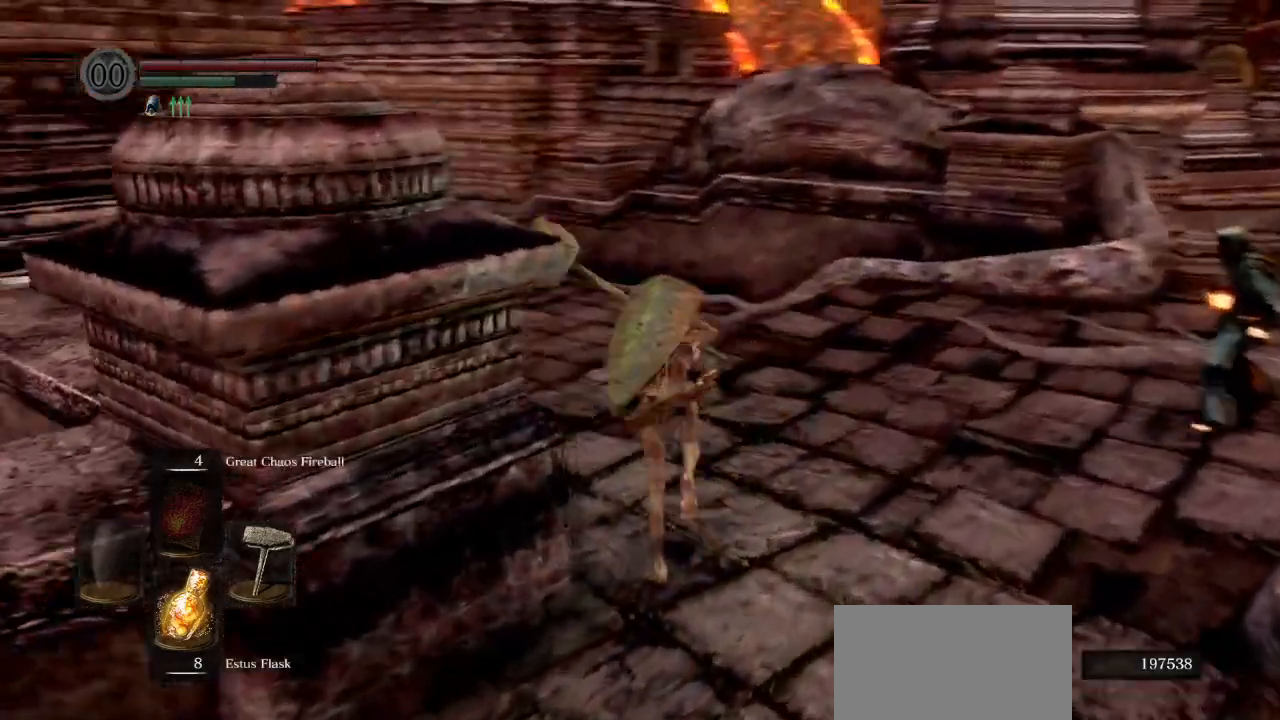
{"buttons": ["CIRCLE", "L1"], "left_stick": "up", "right_stick": "down-left", "events": []}
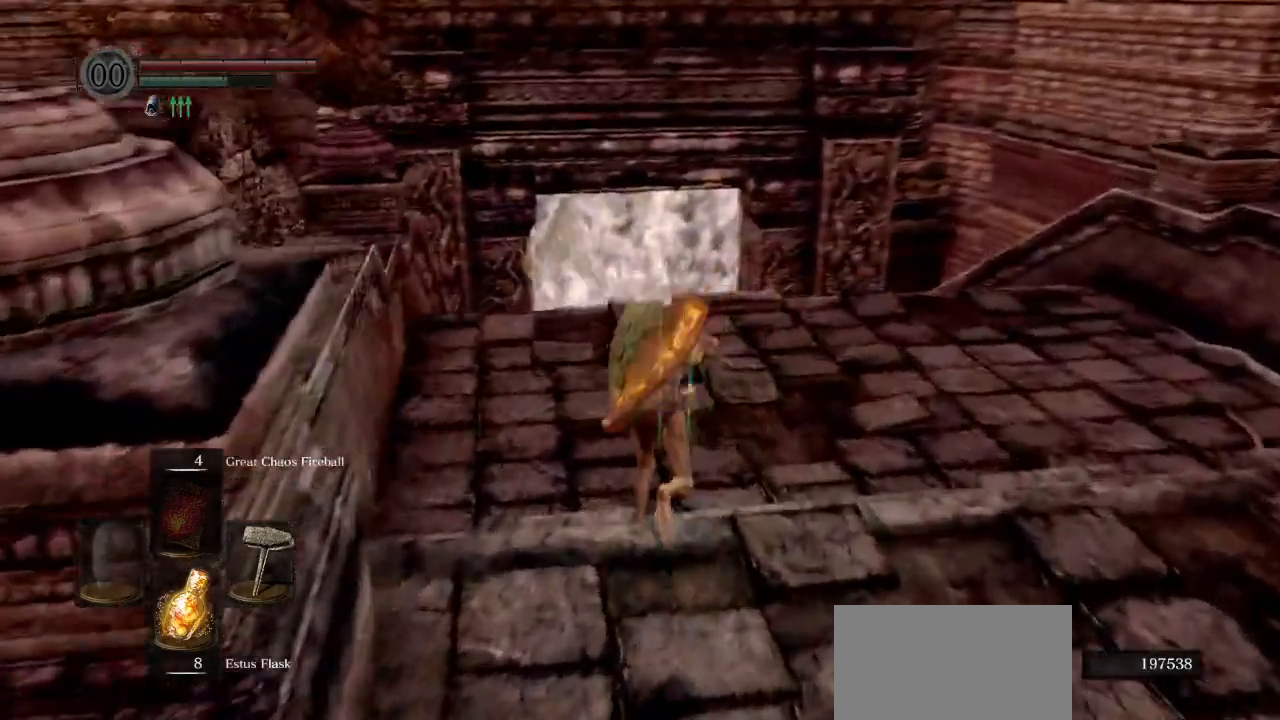
{"buttons": ["CIRCLE"], "left_stick": "up", "right_stick": "center", "events": [[200, "right_stick", "center"], [233, "L1", "up"]]}
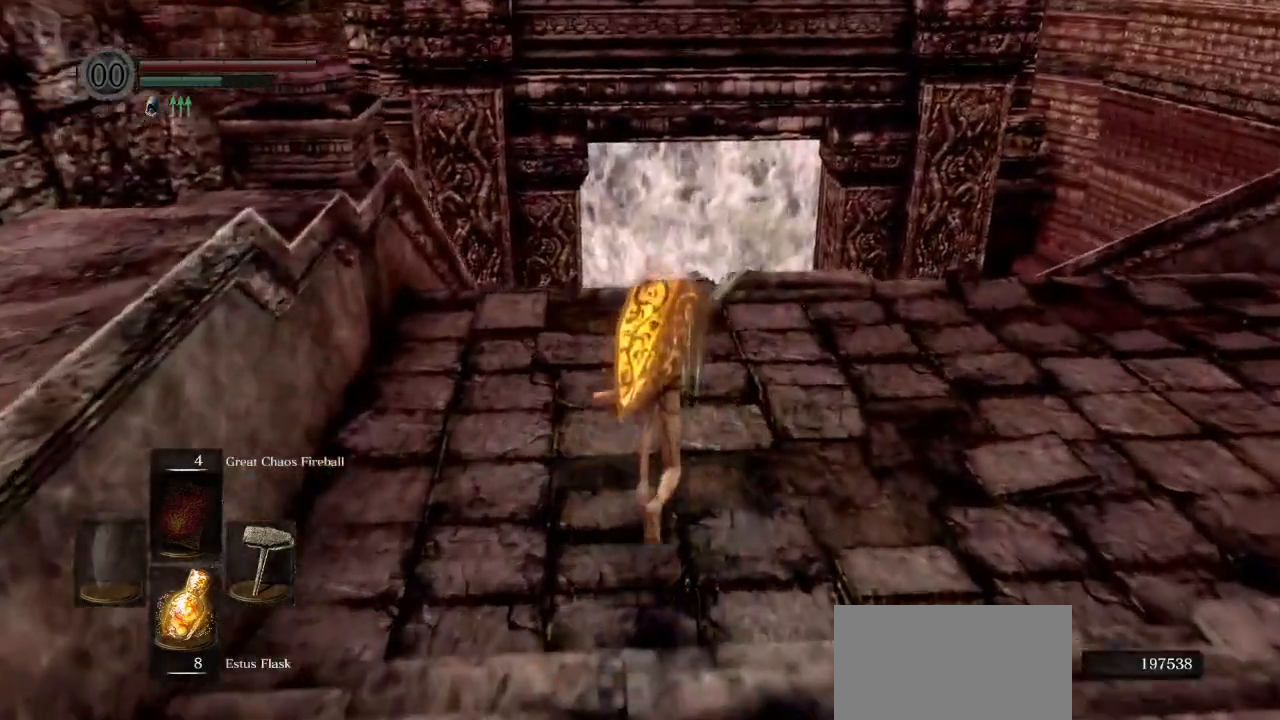
{"buttons": ["CIRCLE"], "left_stick": "up", "right_stick": "center", "events": []}
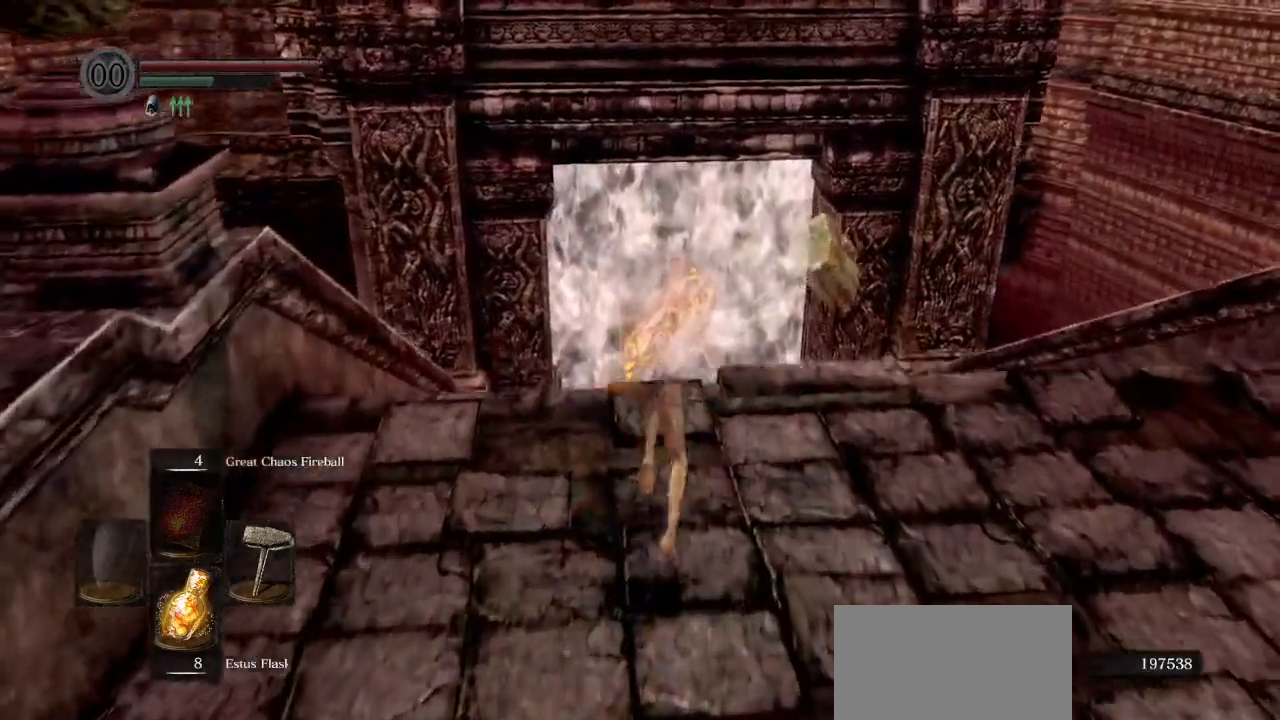
{"buttons": ["CIRCLE"], "left_stick": "up", "right_stick": "center", "events": []}
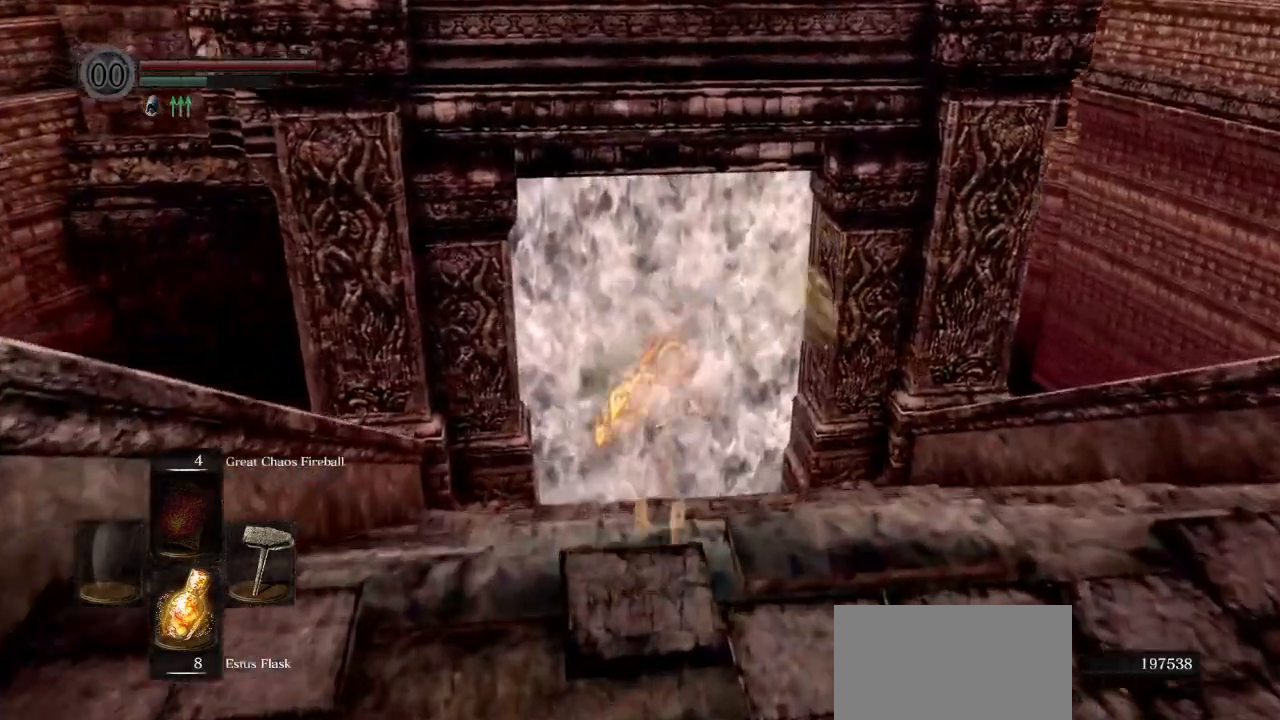
{"buttons": ["CIRCLE"], "left_stick": "up", "right_stick": "center", "events": [[50, "right_stick", "down"], [167, "right_stick", "center"]]}
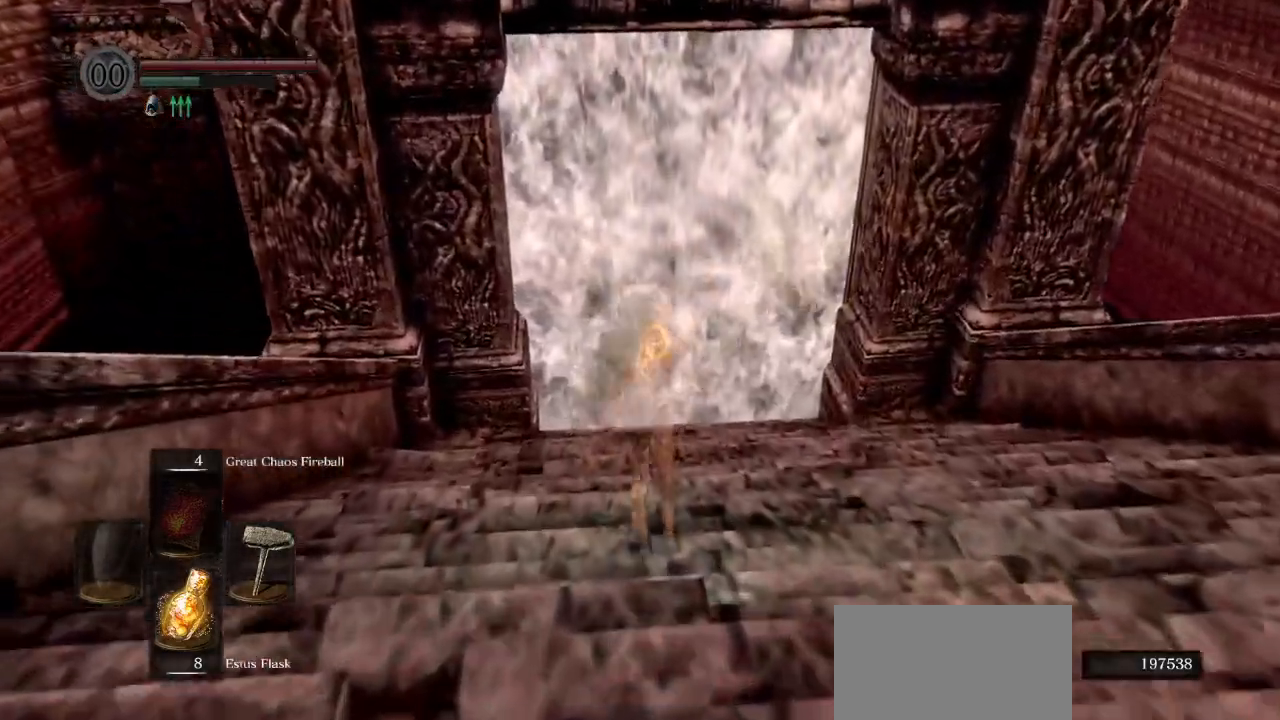
{"buttons": ["CIRCLE"], "left_stick": "up", "right_stick": "center", "events": []}
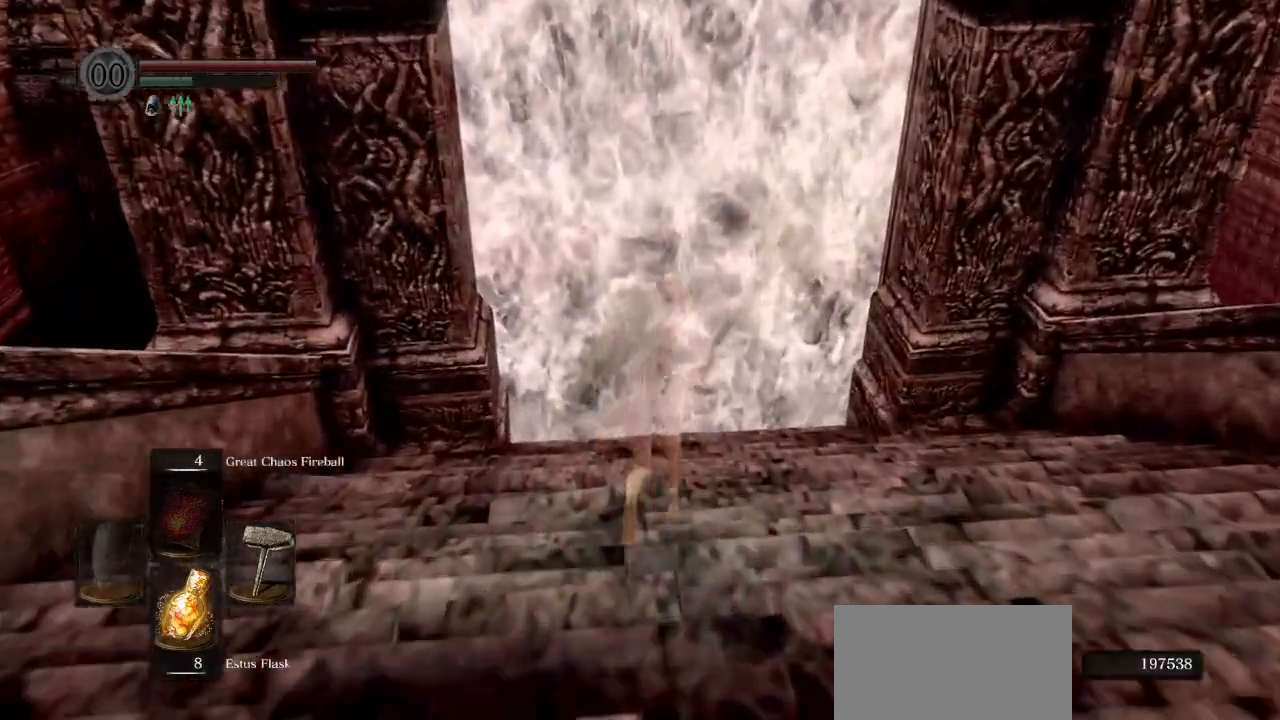
{"buttons": ["CIRCLE"], "left_stick": "up", "right_stick": "center", "events": []}
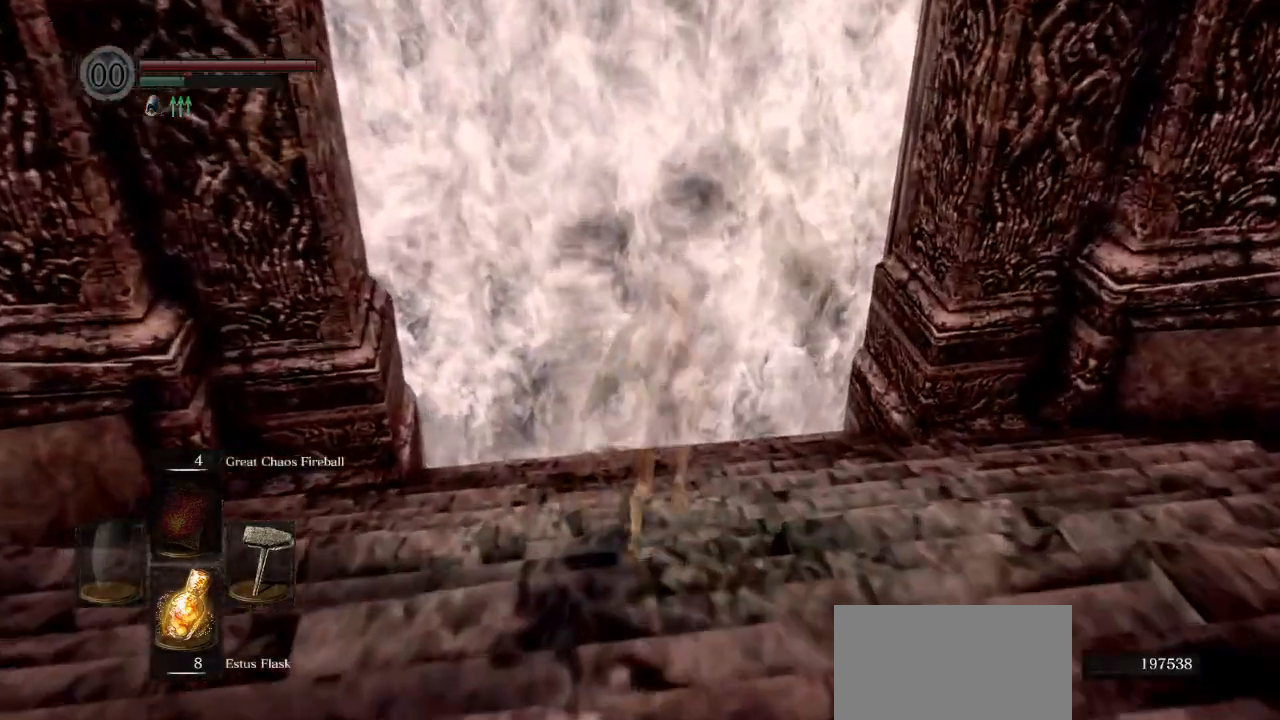
{"buttons": ["CIRCLE"], "left_stick": "up", "right_stick": "center", "events": [[17, "right_stick", "down-left"], [150, "right_stick", "center"]]}
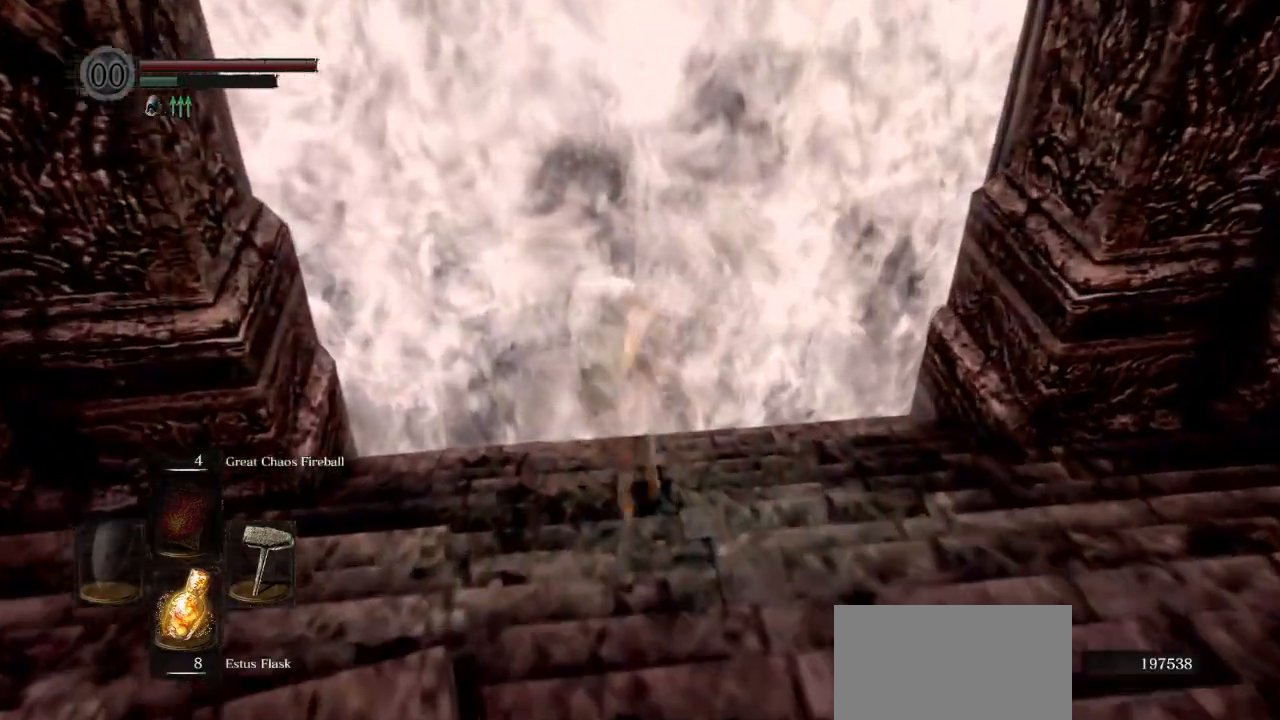
{"buttons": ["CROSS", "CIRCLE"], "left_stick": "up", "right_stick": "center", "events": [[450, "CROSS", "down"]]}
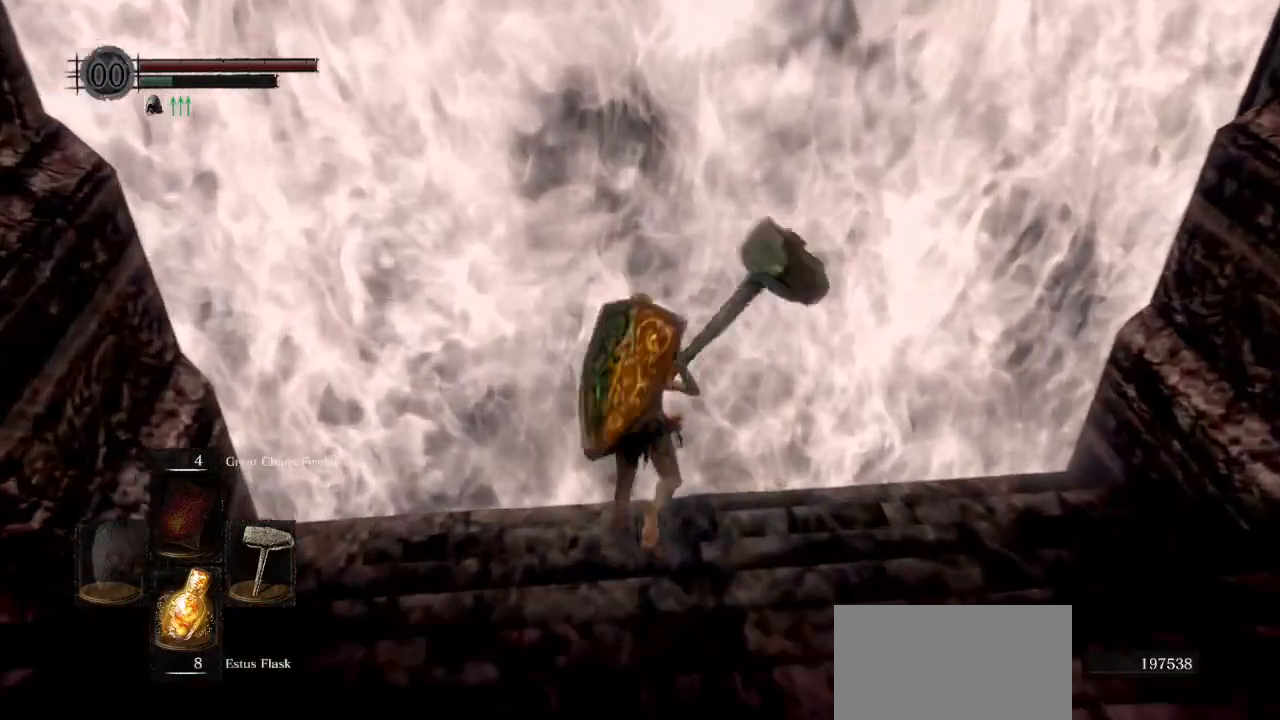
{"buttons": [], "left_stick": "center", "right_stick": "center", "events": [[33, "CIRCLE", "up"], [50, "CROSS", "up"], [350, "left_stick", "center"]]}